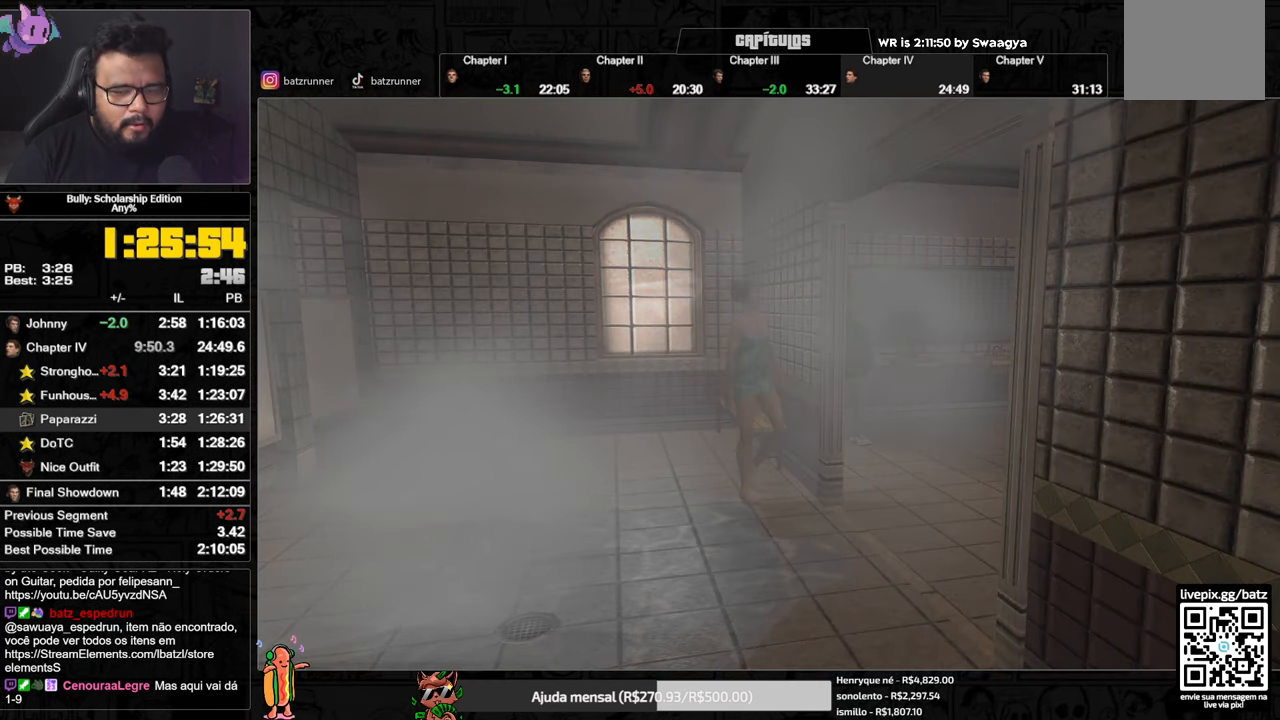
Gameplay with a controller (Xbox layout); each line is a JSON object with the inputs held at the frame after it. "button_events" lists button changes between this image and that frame as [ms after this image, input, new state], when the widget could be followed in between (sticks are given only as held states).
{"buttons": ["A"], "left_stick": "up", "right_stick": "center", "button_events": [[50, "A", "down"], [117, "A", "up"], [283, "A", "down"], [350, "A", "up"], [467, "A", "down"]]}
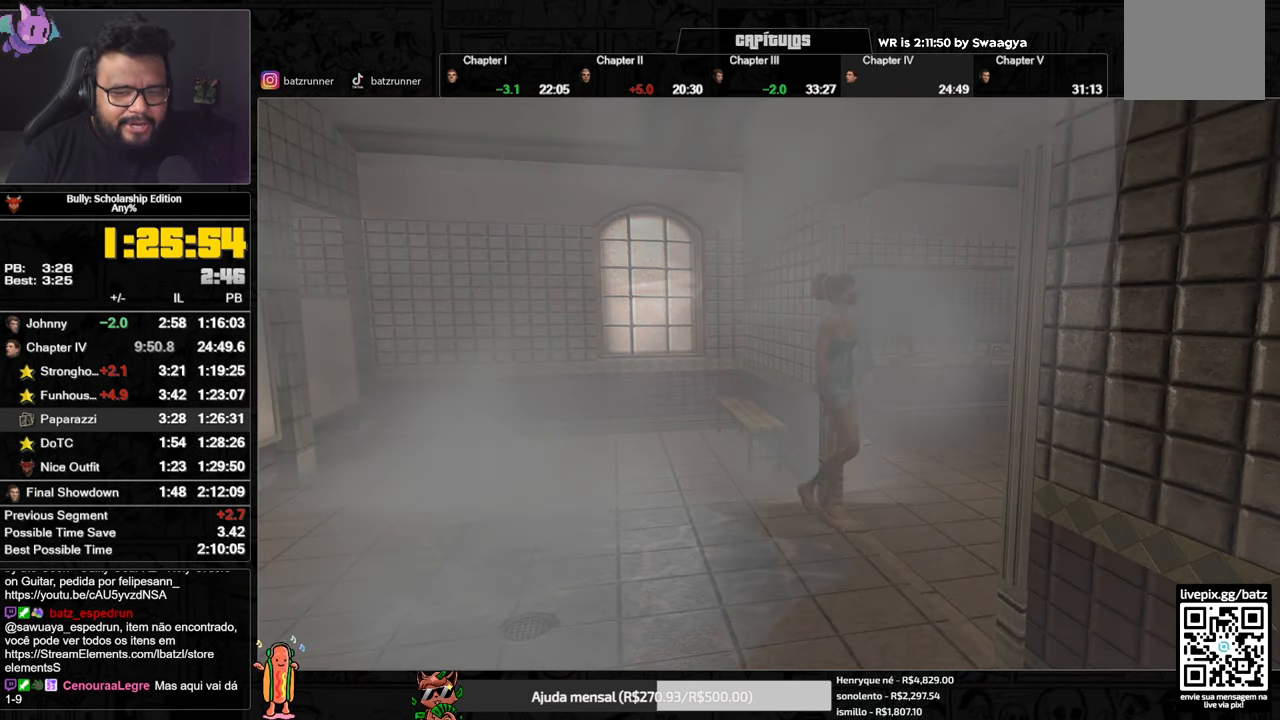
{"buttons": ["A"], "left_stick": "up", "right_stick": "center", "button_events": [[34, "A", "up"], [117, "A", "down"], [167, "A", "up"], [251, "A", "down"], [301, "A", "up"], [367, "A", "down"], [417, "A", "up"], [484, "A", "down"]]}
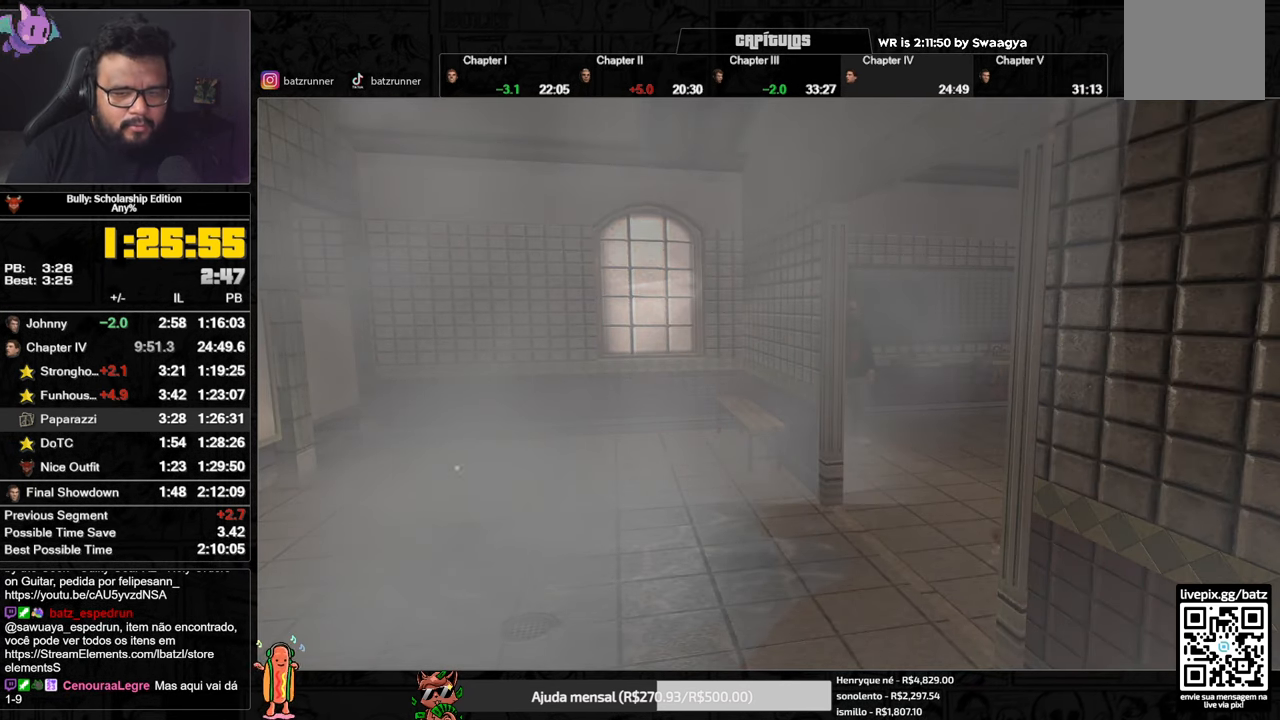
{"buttons": ["A"], "left_stick": "up", "right_stick": "center", "button_events": [[33, "A", "up"], [217, "A", "down"], [300, "A", "up"], [383, "A", "down"]]}
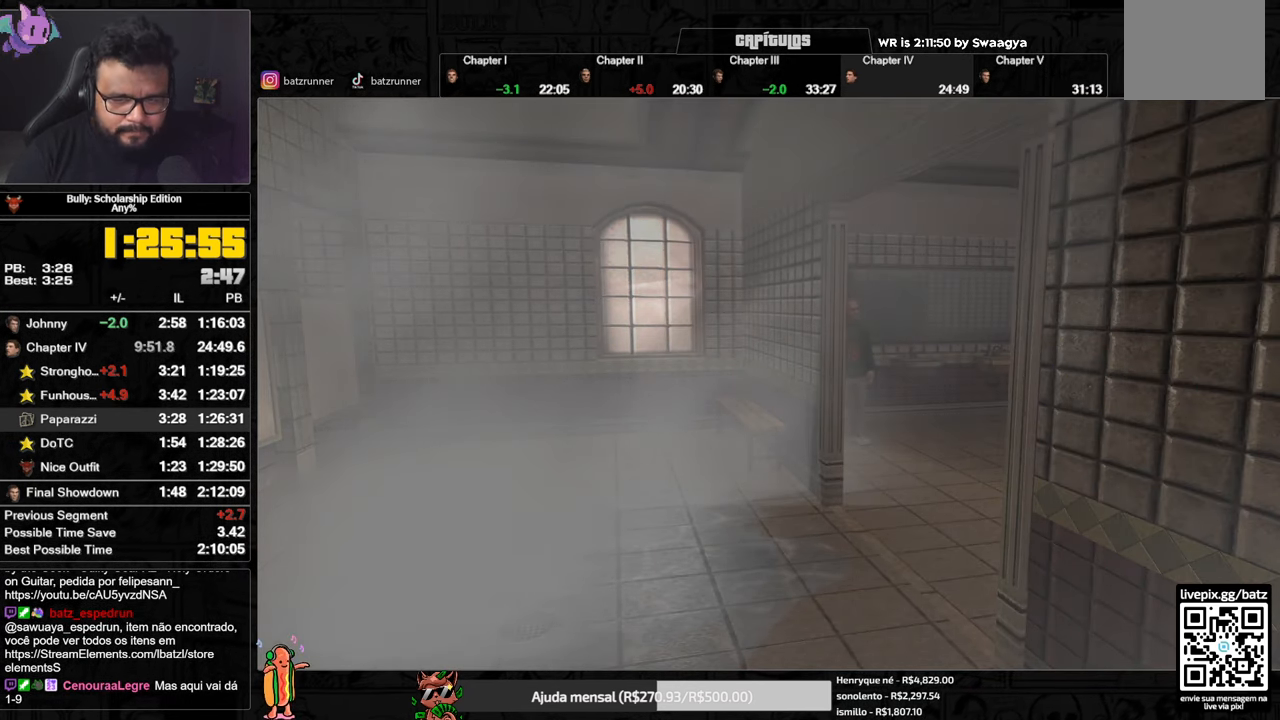
{"buttons": [], "left_stick": "up", "right_stick": "center", "button_events": [[67, "A", "up"], [134, "A", "down"], [184, "A", "up"], [267, "A", "down"], [351, "A", "up"], [417, "A", "down"], [467, "A", "up"]]}
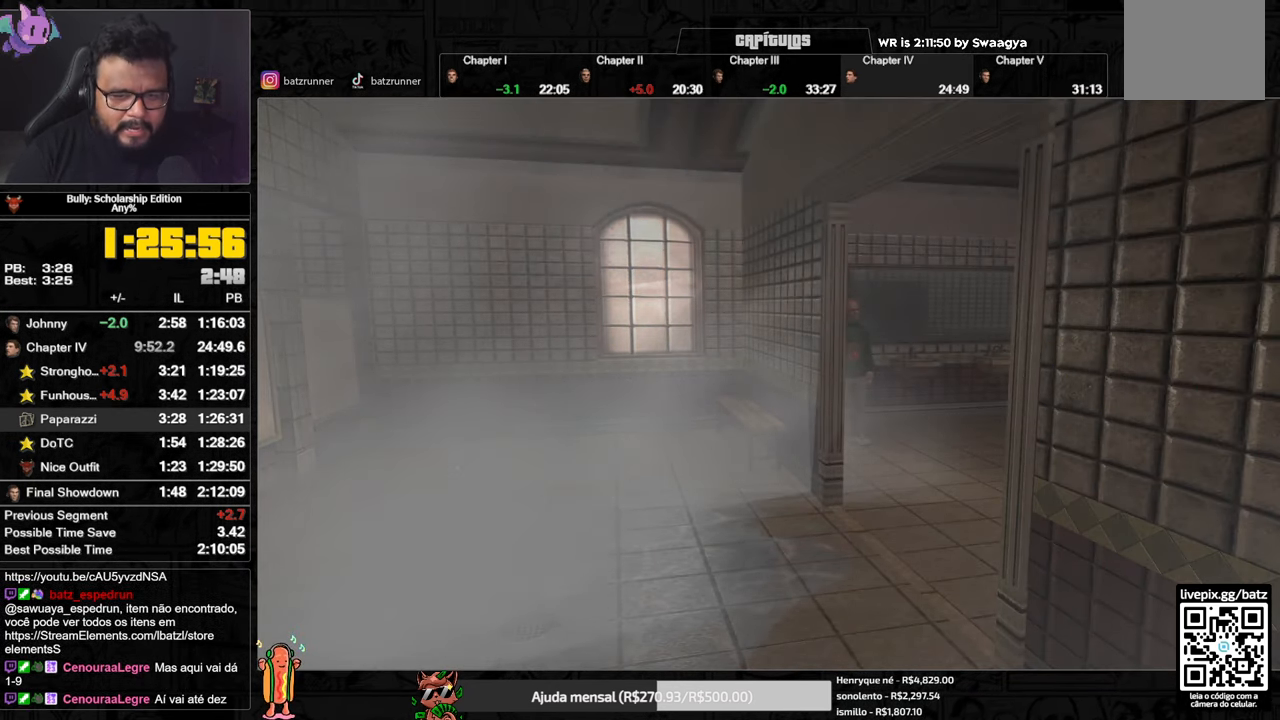
{"buttons": [], "left_stick": "up", "right_stick": "center", "button_events": [[133, "A", "down"], [333, "A", "up"], [433, "A", "down"], [483, "A", "up"]]}
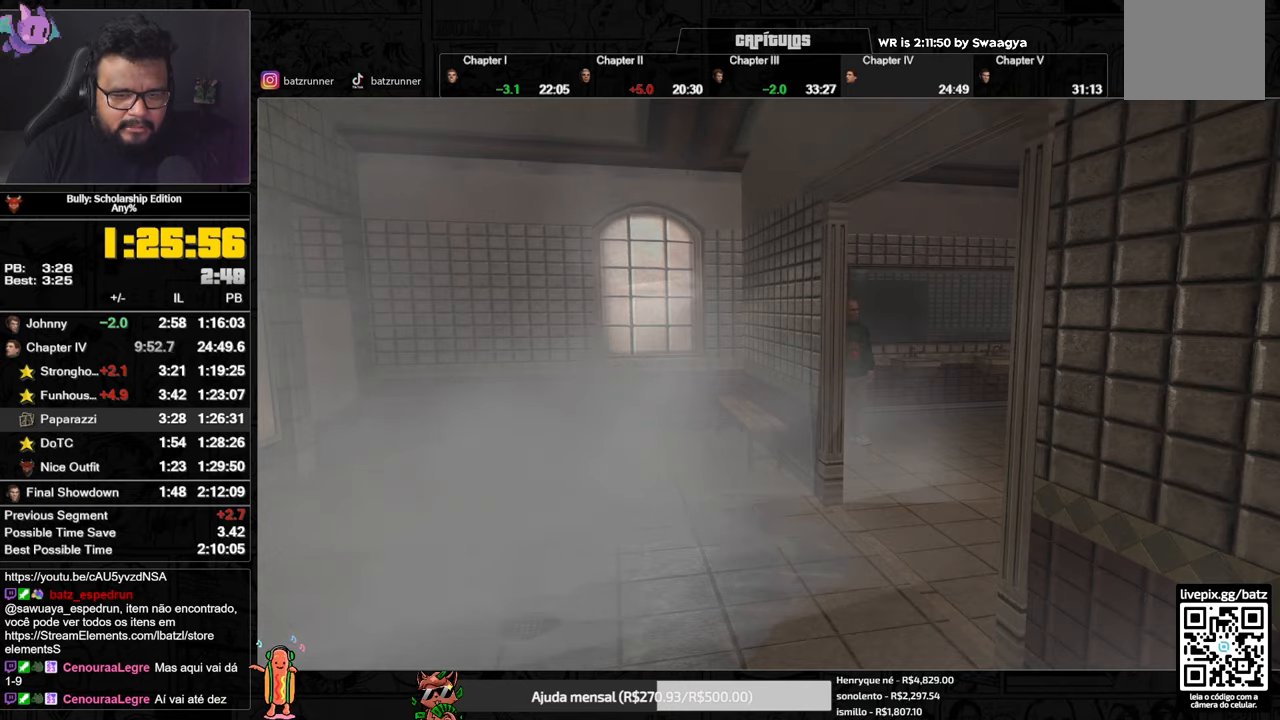
{"buttons": [], "left_stick": "up", "right_stick": "center", "button_events": [[66, "A", "down"], [133, "A", "up"], [216, "A", "down"], [283, "A", "up"], [350, "A", "down"], [433, "A", "up"]]}
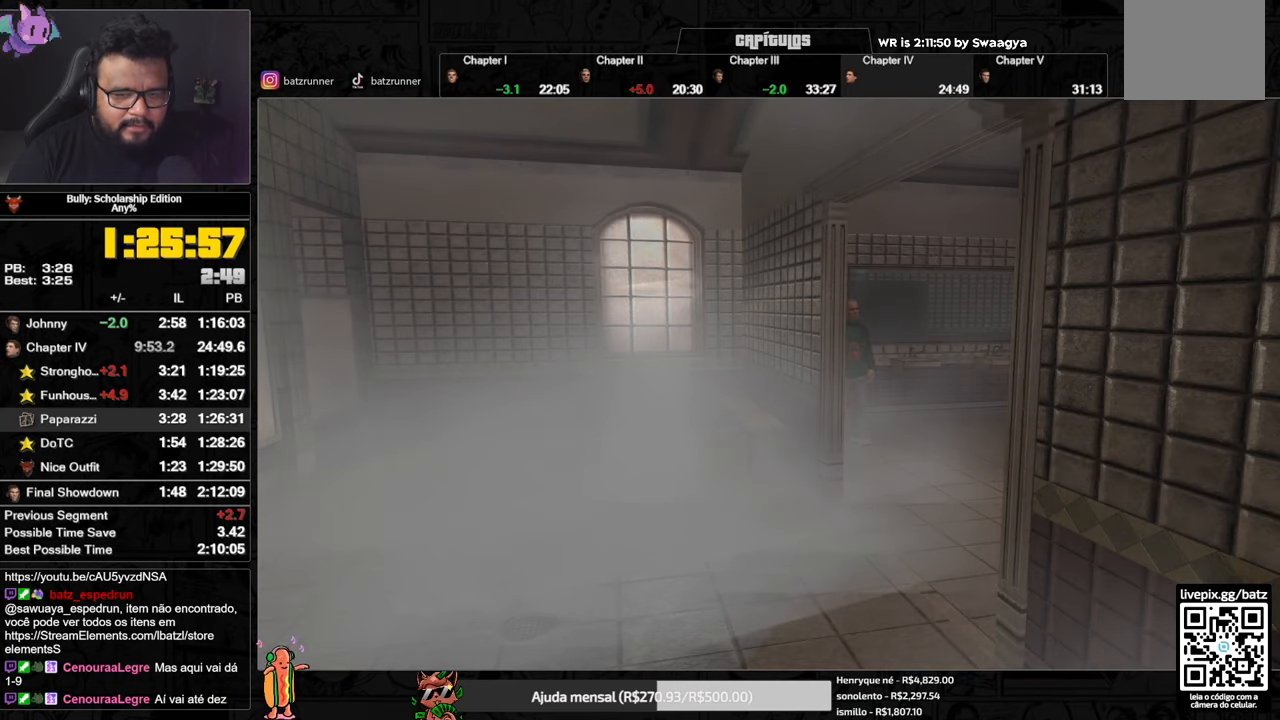
{"buttons": ["A"], "left_stick": "up", "right_stick": "center", "button_events": [[17, "A", "down"], [83, "A", "up"], [167, "A", "down"], [234, "A", "up"], [300, "A", "down"], [384, "A", "up"], [467, "A", "down"]]}
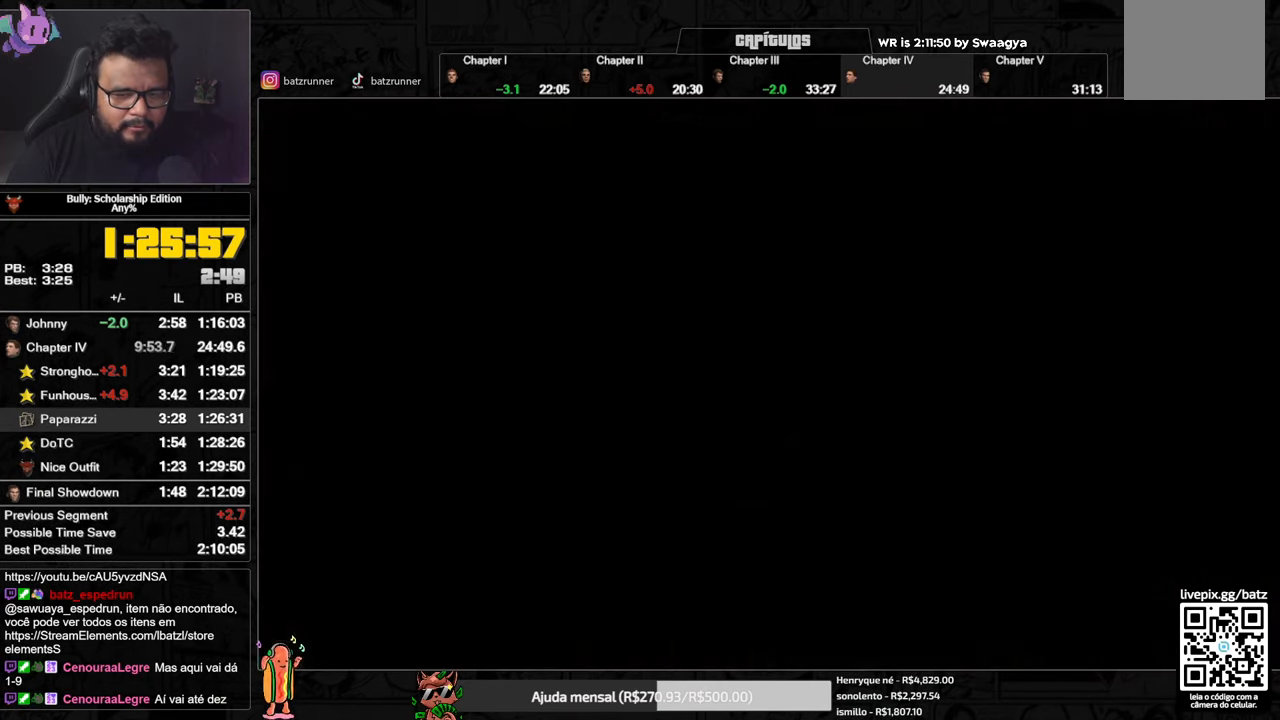
{"buttons": [], "left_stick": "up", "right_stick": "center", "button_events": [[50, "A", "up"], [116, "A", "down"], [183, "A", "up"], [266, "A", "down"], [317, "A", "up"], [383, "A", "down"], [467, "A", "up"]]}
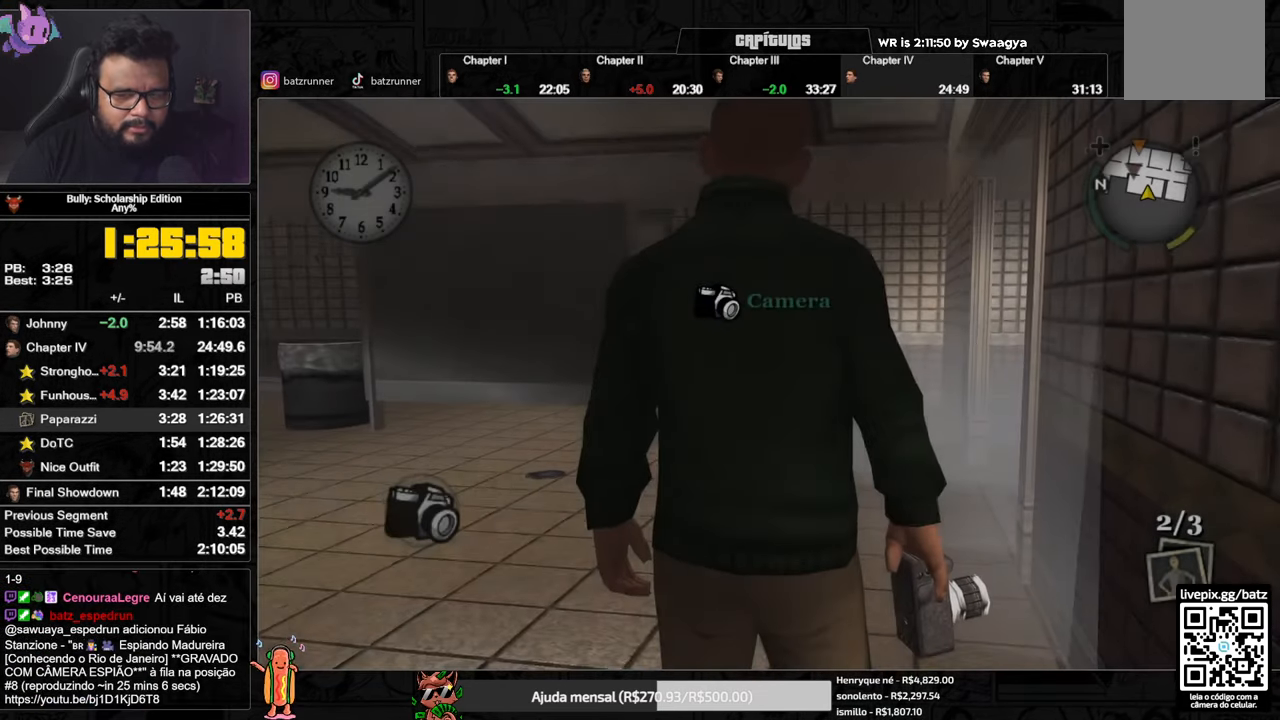
{"buttons": [], "left_stick": "up", "right_stick": "center", "button_events": [[17, "A", "down"], [100, "A", "up"], [284, "A", "down"], [367, "A", "up"]]}
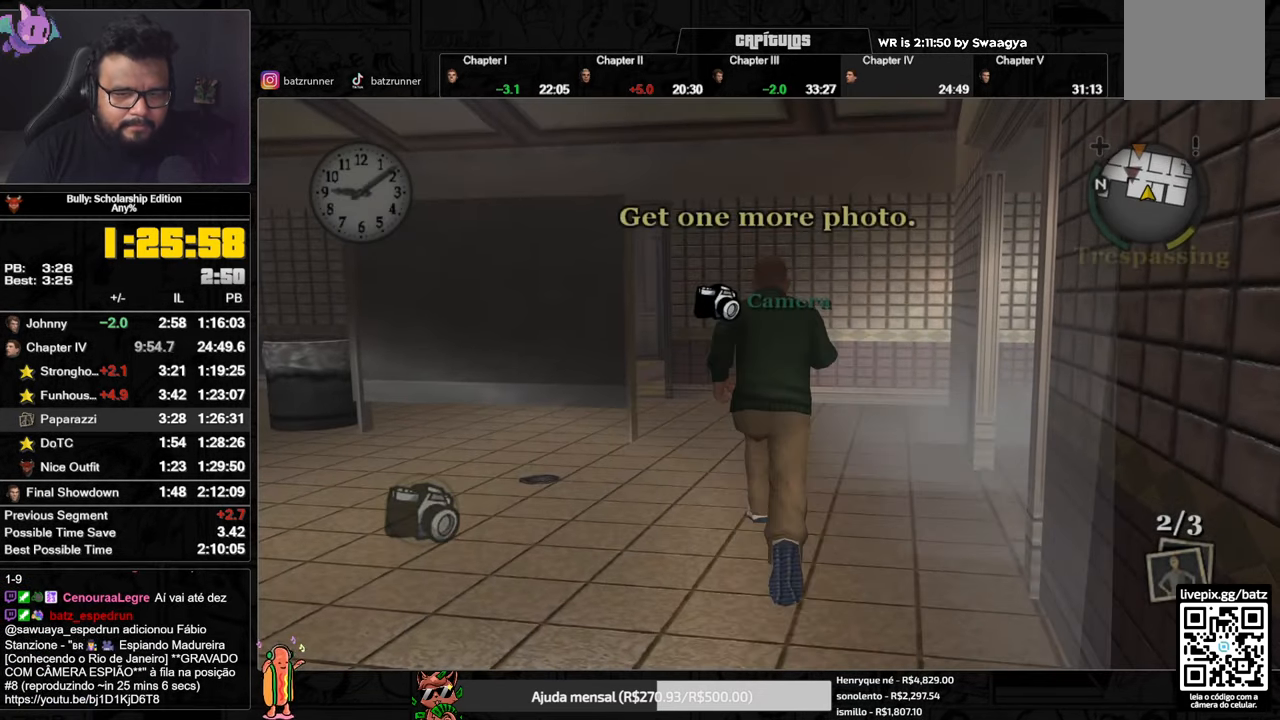
{"buttons": ["A"], "left_stick": "up-left", "right_stick": "center", "button_events": [[66, "A", "down"], [116, "A", "up"], [200, "A", "down"], [266, "A", "up"], [350, "A", "down"], [417, "A", "up"], [483, "A", "down"]]}
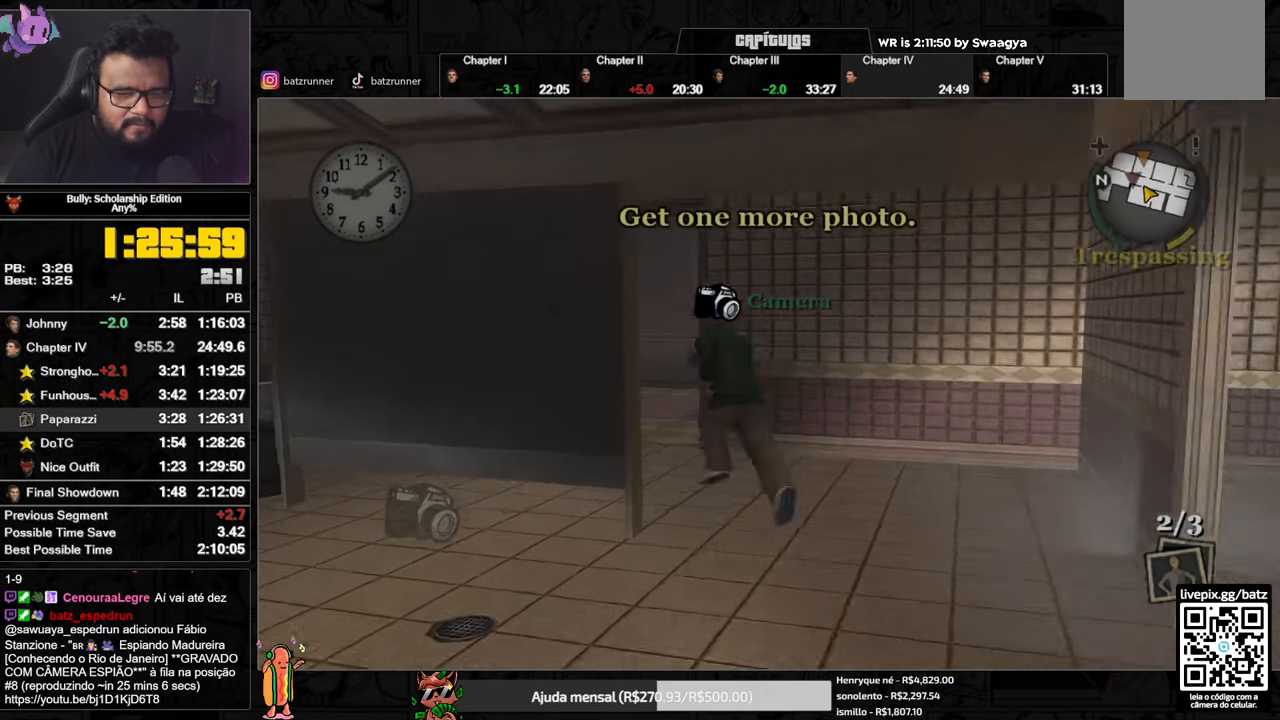
{"buttons": [], "left_stick": "up-right", "right_stick": "center", "button_events": [[33, "A", "up"], [117, "A", "down"], [184, "A", "up"], [267, "A", "down"], [334, "A", "up"], [434, "A", "down"], [501, "A", "up"]]}
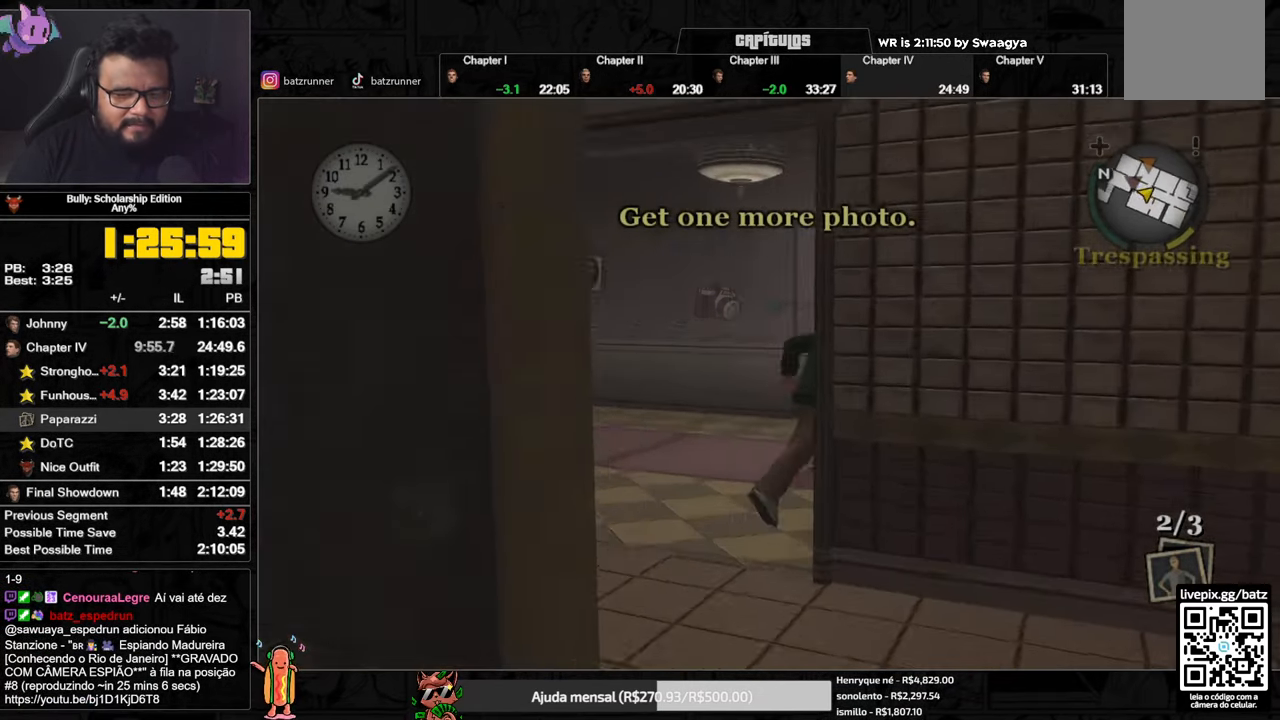
{"buttons": [], "left_stick": "up-right", "right_stick": "center", "button_events": [[66, "A", "down"], [150, "A", "up"], [216, "A", "down"], [283, "A", "up"], [367, "A", "down"], [433, "A", "up"]]}
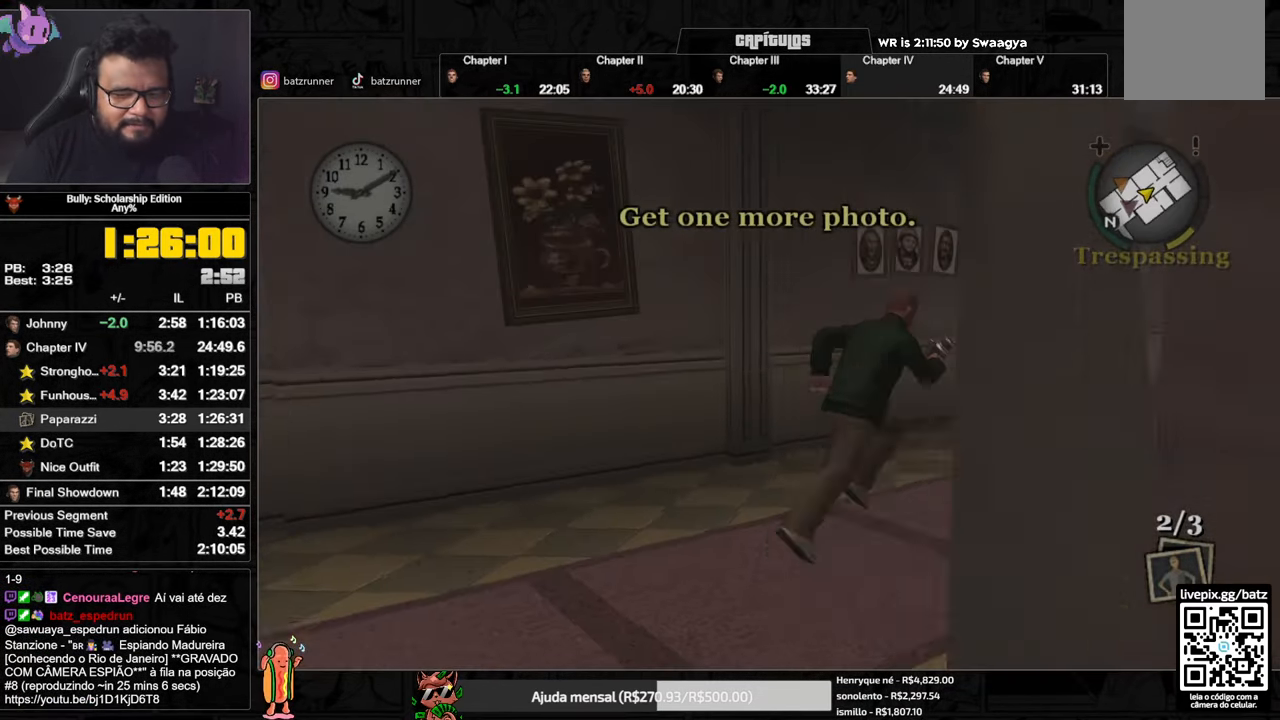
{"buttons": [], "left_stick": "up-right", "right_stick": "center", "button_events": [[17, "A", "down"], [83, "A", "up"], [133, "A", "down"], [200, "A", "up"], [284, "A", "down"], [350, "A", "up"], [434, "A", "down"], [484, "A", "up"]]}
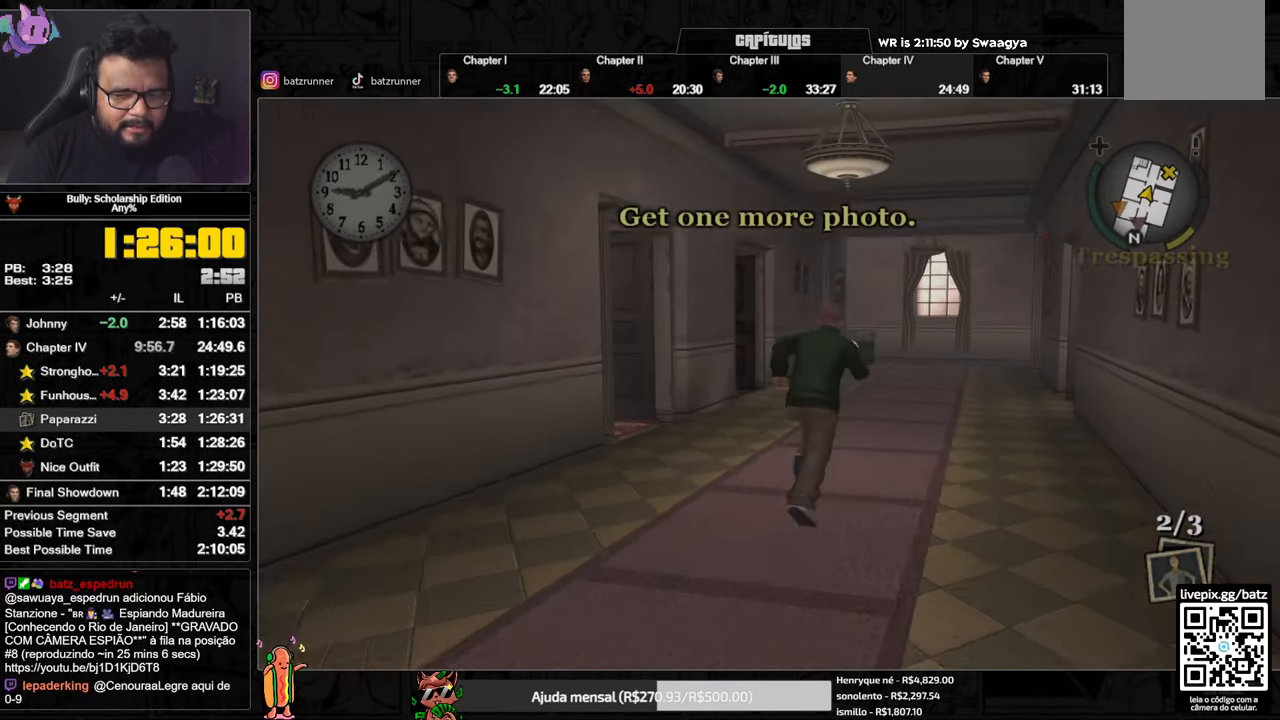
{"buttons": [], "left_stick": "up-right", "right_stick": "center", "button_events": [[66, "A", "down"], [116, "A", "up"], [200, "A", "down"], [250, "A", "up"], [317, "A", "down"], [367, "A", "up"]]}
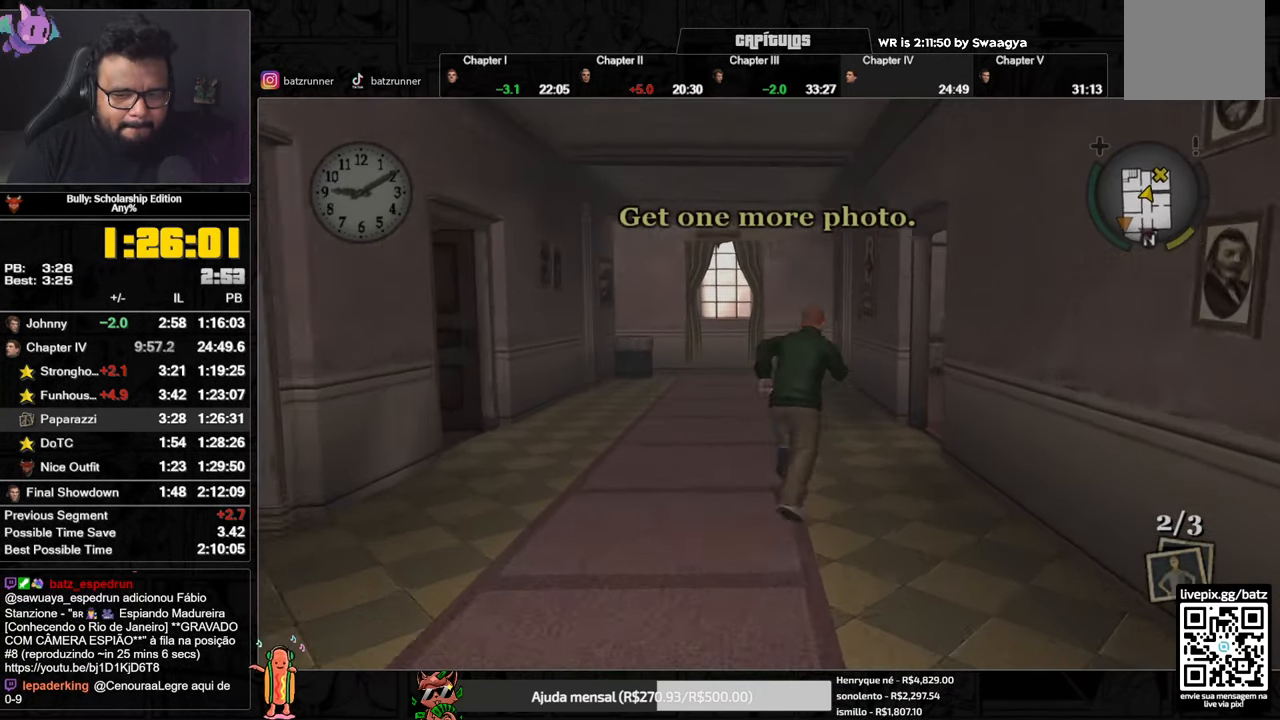
{"buttons": [], "left_stick": "up", "right_stick": "center", "button_events": [[100, "DPAD_UP", "down"], [150, "DPAD_UP", "up"]]}
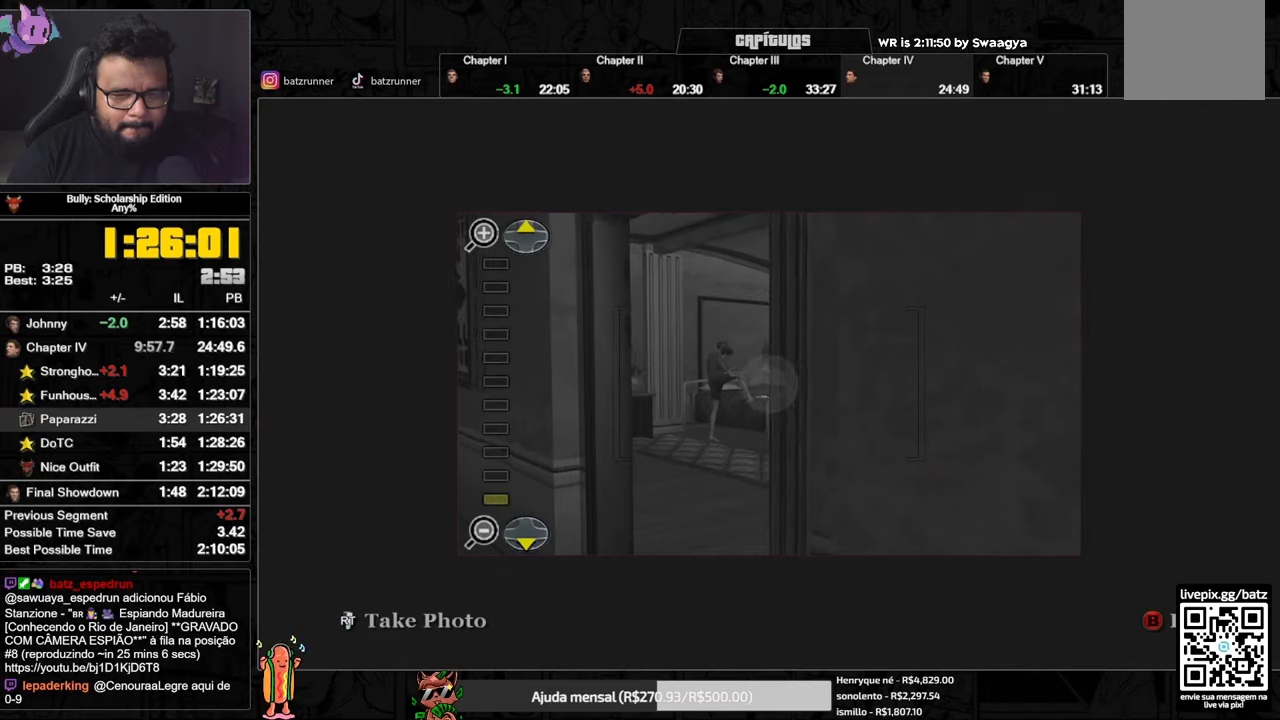
{"buttons": [], "left_stick": "center", "right_stick": "center", "button_events": []}
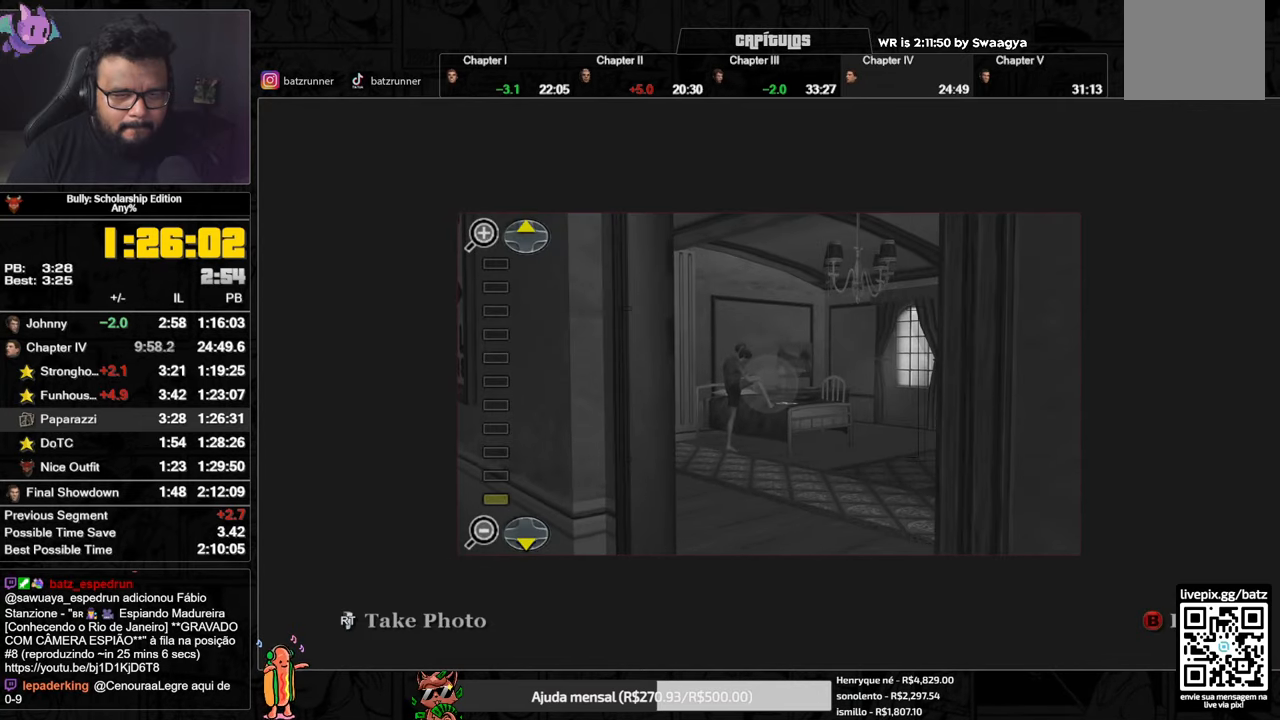
{"buttons": ["R2"], "left_stick": "center", "right_stick": "center", "button_events": [[200, "DPAD_UP", "down"], [267, "DPAD_UP", "up"], [434, "R2", "down"]]}
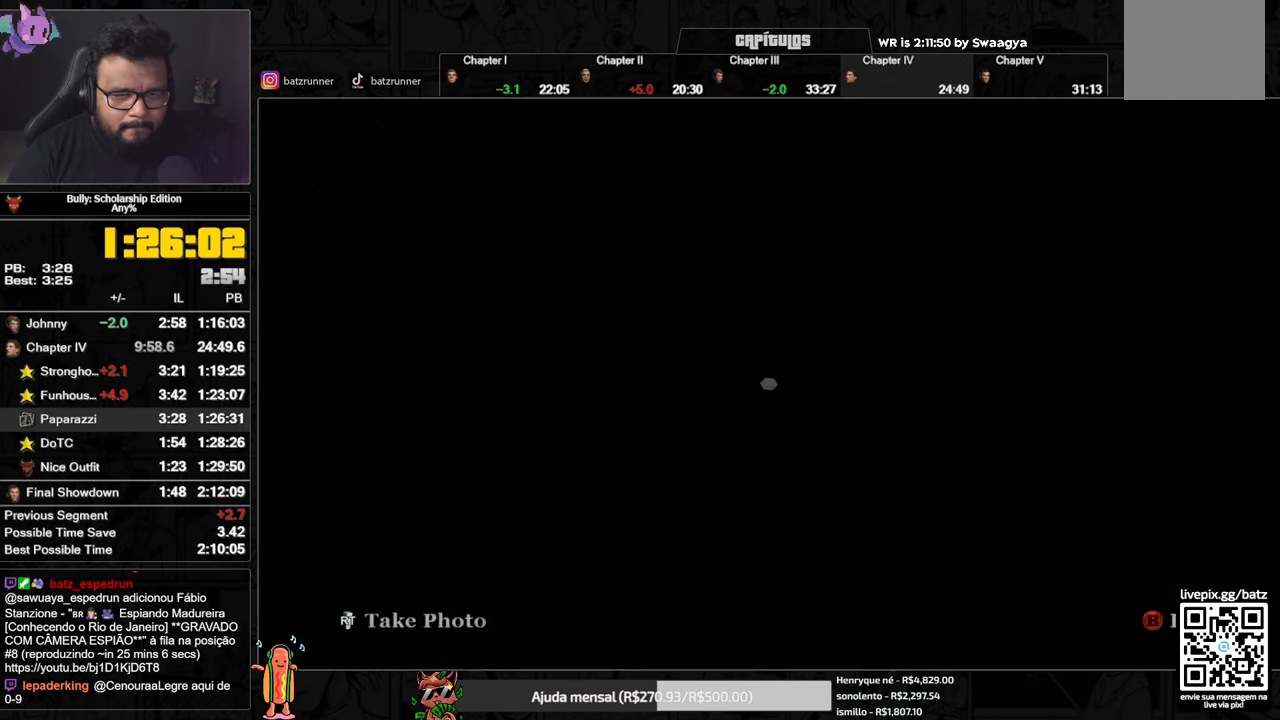
{"buttons": [], "left_stick": "down-right", "right_stick": "center", "button_events": [[16, "R2", "up"], [317, "B", "down"], [384, "B", "up"]]}
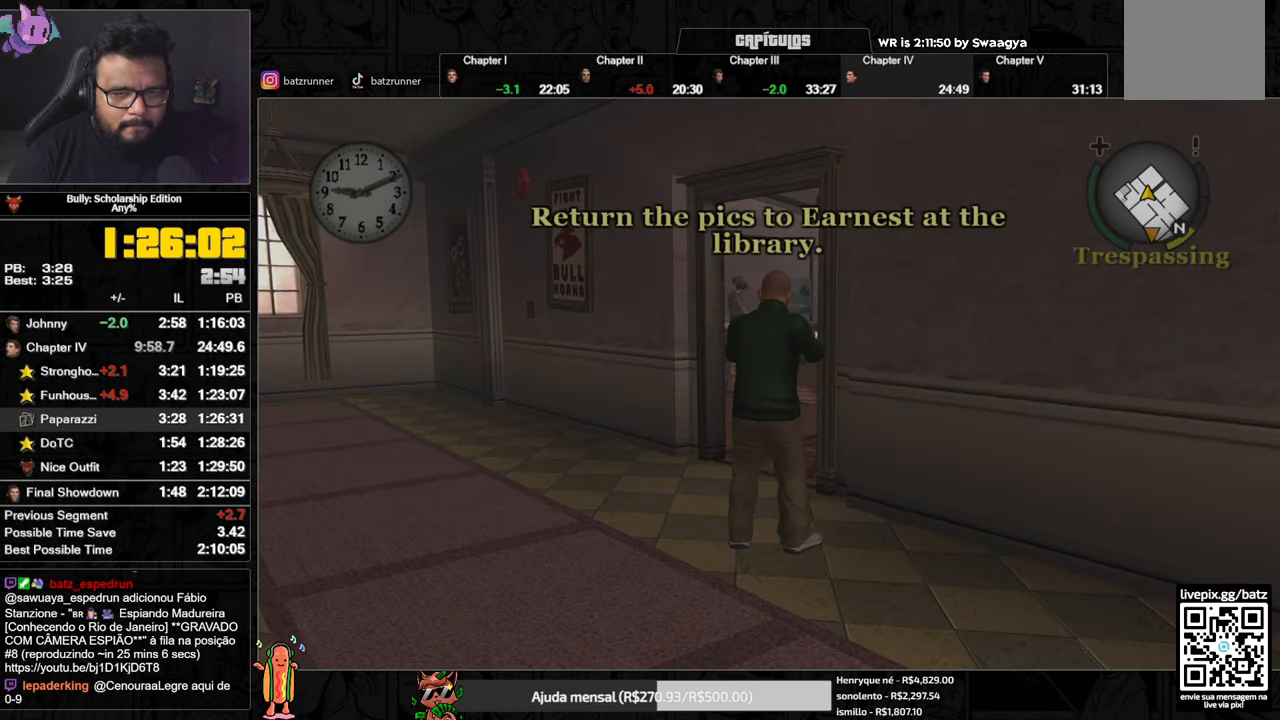
{"buttons": [], "left_stick": "down-right", "right_stick": "center", "button_events": [[17, "A", "down"], [67, "A", "up"], [150, "A", "down"], [234, "R1", "down"], [284, "L1", "down"], [317, "A", "up"], [351, "R1", "up"], [384, "A", "down"], [384, "L1", "up"], [451, "A", "up"]]}
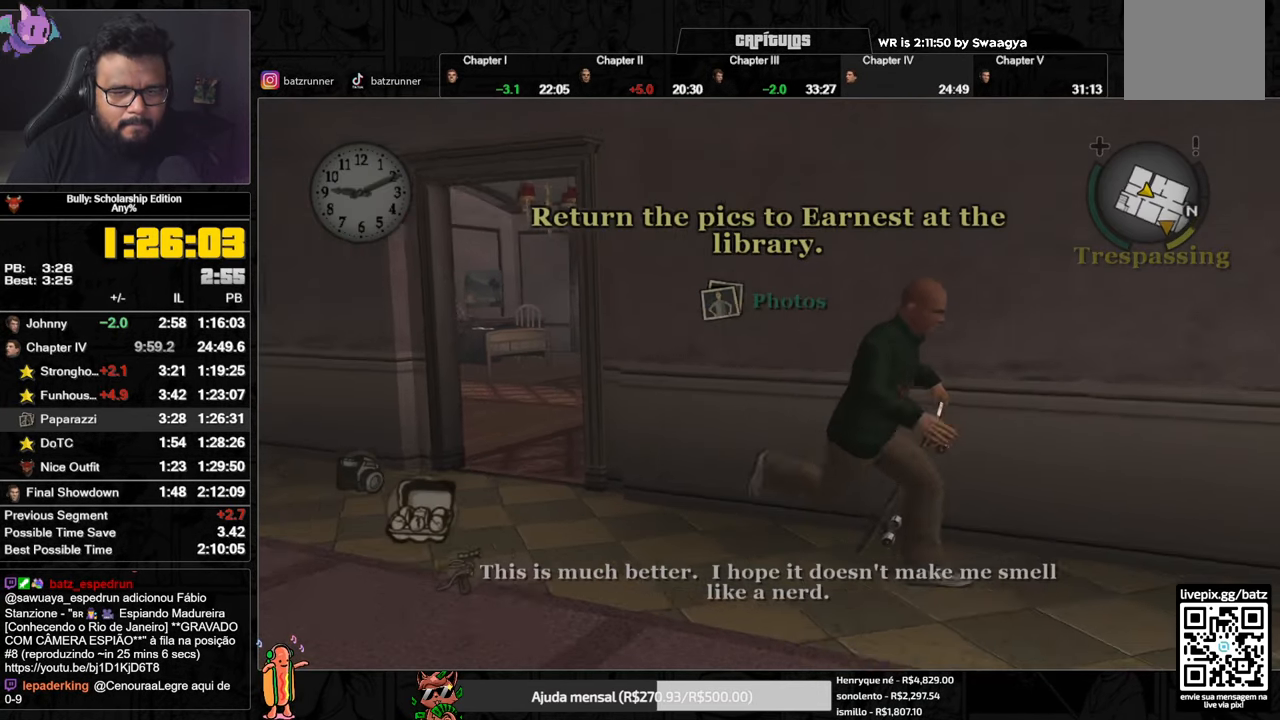
{"buttons": ["A"], "left_stick": "right", "right_stick": "center", "button_events": [[33, "A", "down"], [117, "A", "up"], [217, "A", "down"], [267, "A", "up"], [350, "A", "down"], [400, "A", "up"], [484, "A", "down"]]}
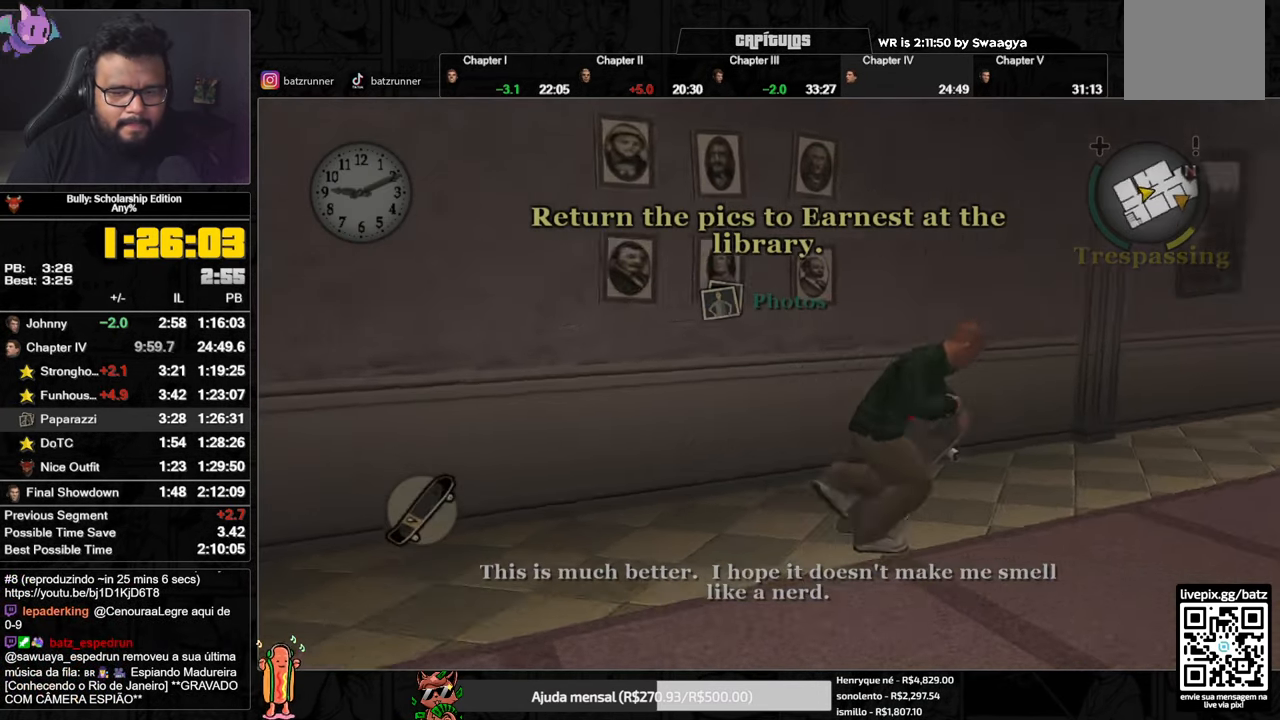
{"buttons": ["A"], "left_stick": "down-left", "right_stick": "center", "button_events": [[17, "A", "up"], [100, "A", "down"], [150, "A", "up"], [234, "A", "down"], [301, "A", "up"], [367, "A", "down"], [417, "A", "up"], [484, "A", "down"]]}
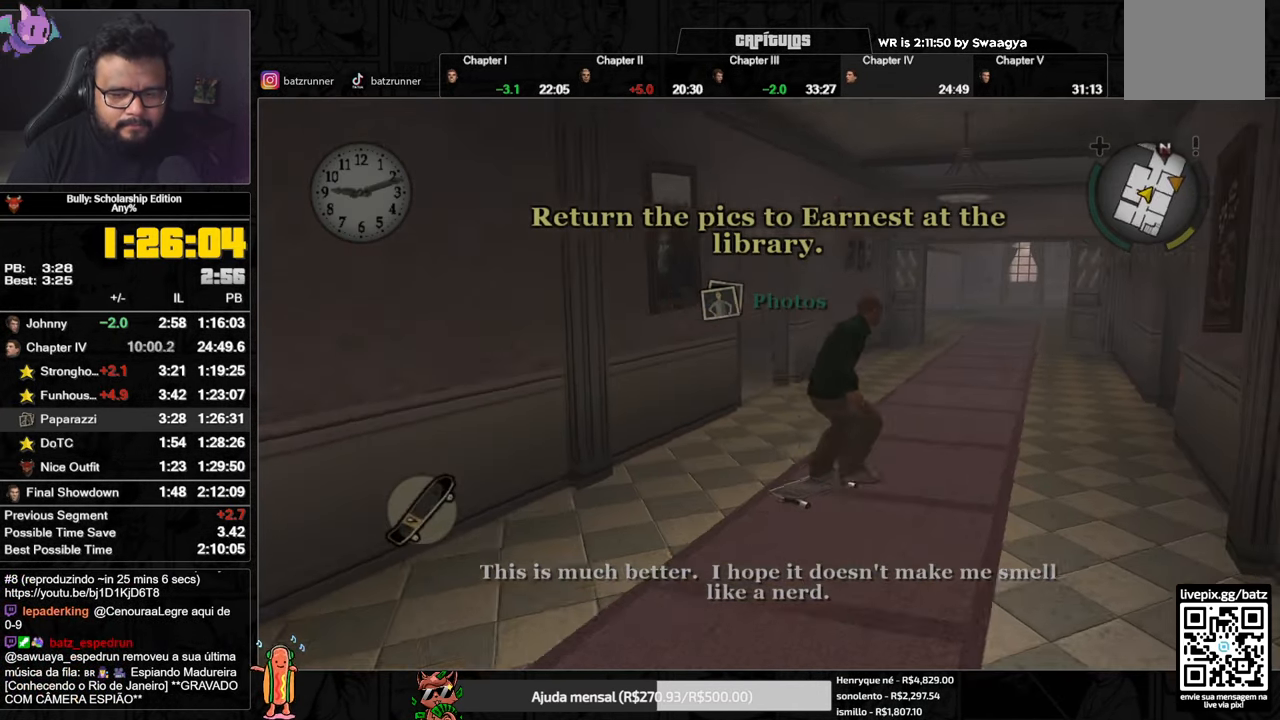
{"buttons": ["A"], "left_stick": "left", "right_stick": "center", "button_events": [[50, "A", "up"], [117, "A", "down"], [200, "A", "up"], [250, "A", "down"], [333, "A", "up"], [384, "A", "down"]]}
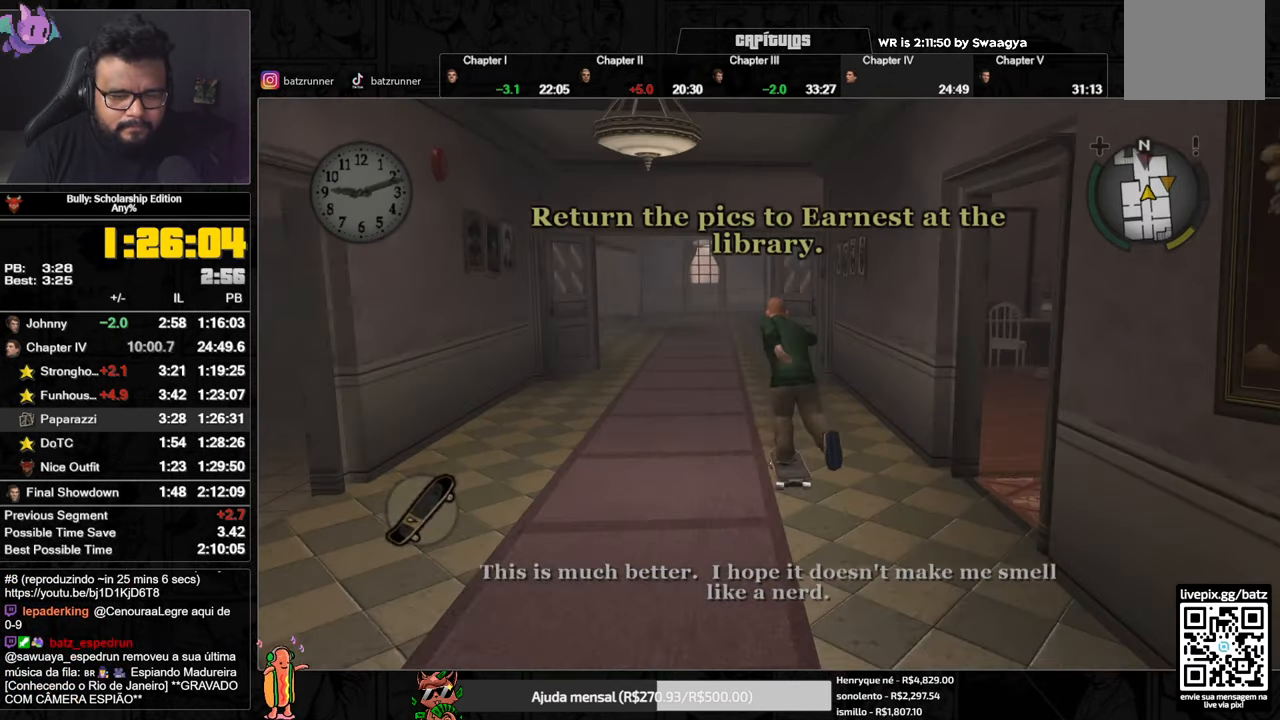
{"buttons": [], "left_stick": "up", "right_stick": "left", "button_events": [[83, "A", "up"], [150, "A", "down"], [216, "A", "up"], [283, "A", "down"], [333, "A", "up"], [417, "L1", "down"], [500, "L1", "up"]]}
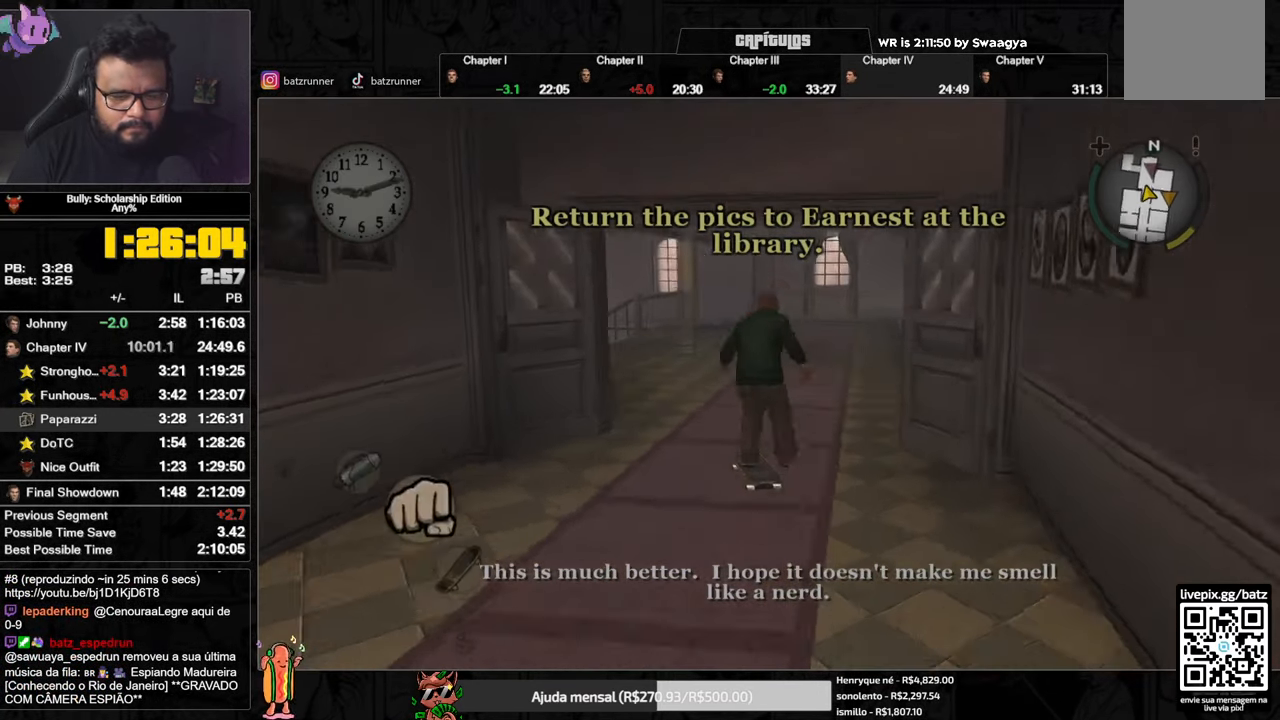
{"buttons": ["A"], "left_stick": "up-left", "right_stick": "center", "button_events": [[184, "A", "down"], [267, "A", "up"], [350, "A", "down"], [401, "A", "up"], [467, "A", "down"]]}
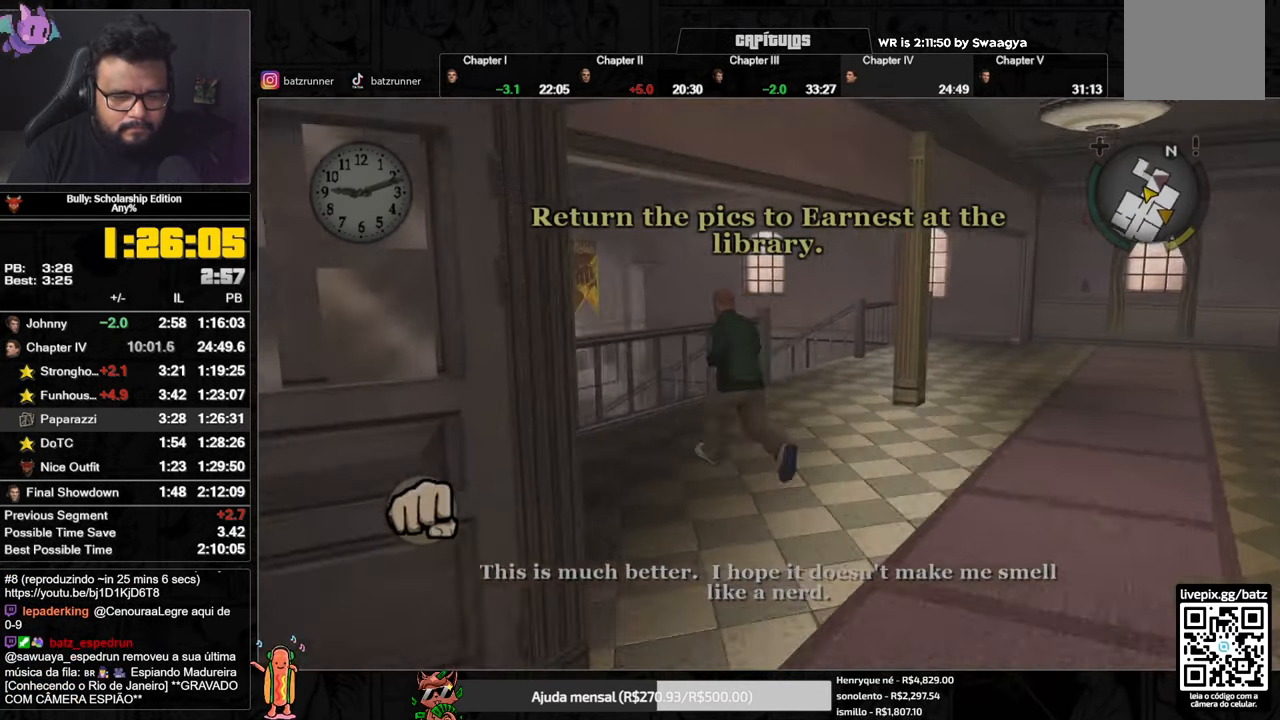
{"buttons": [], "left_stick": "left", "right_stick": "center", "button_events": [[16, "A", "up"], [83, "A", "down"], [133, "A", "up"], [200, "B", "down"], [283, "B", "up"], [333, "B", "down"], [400, "B", "up"]]}
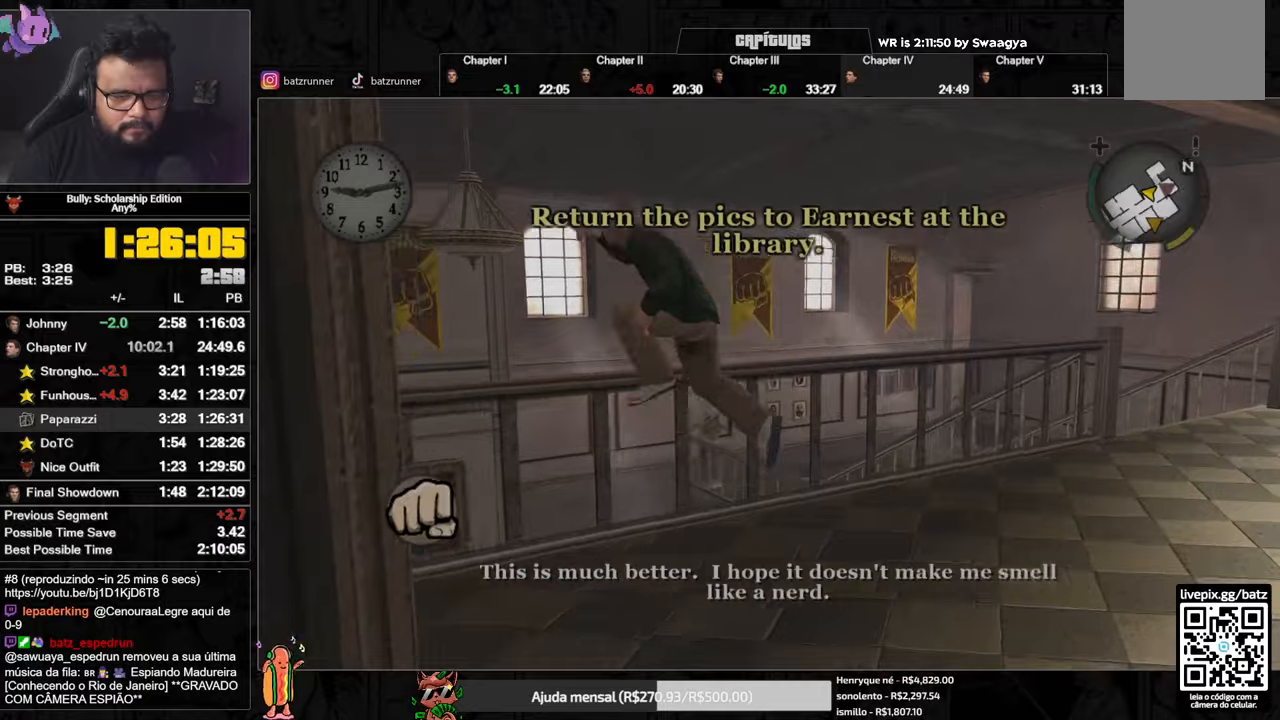
{"buttons": [], "left_stick": "left", "right_stick": "left", "button_events": []}
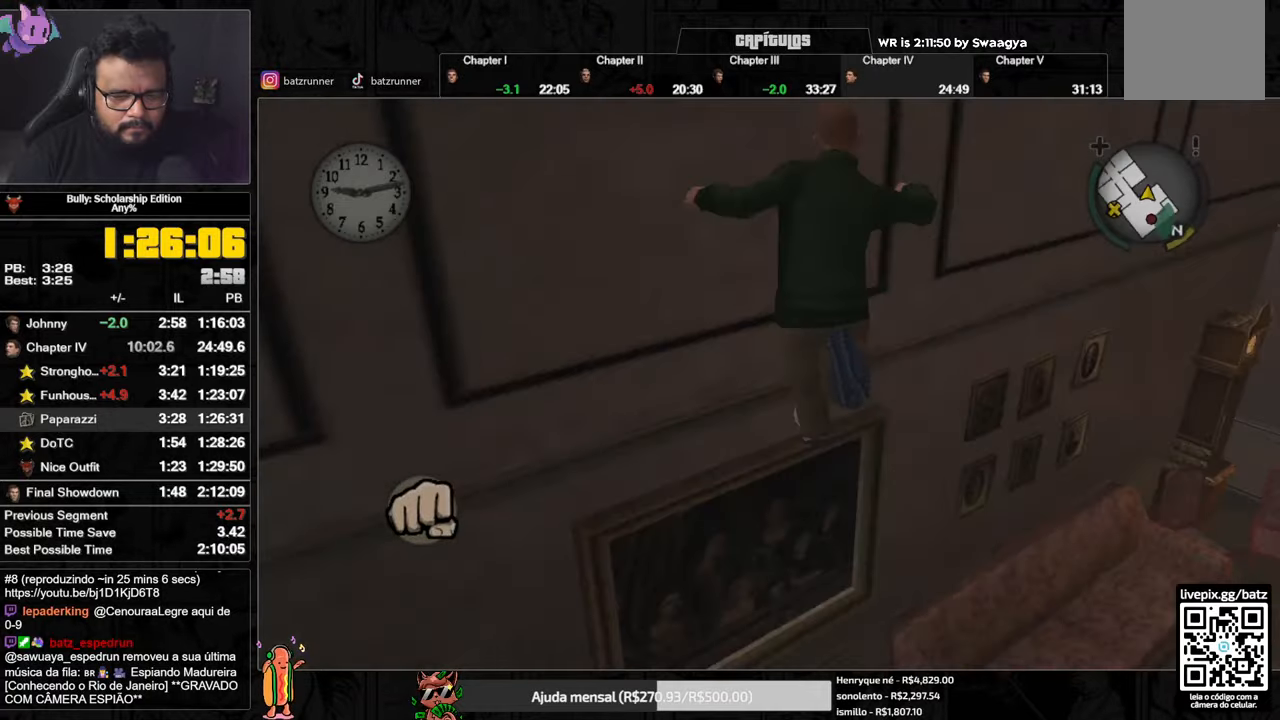
{"buttons": [], "left_stick": "left", "right_stick": "left", "button_events": []}
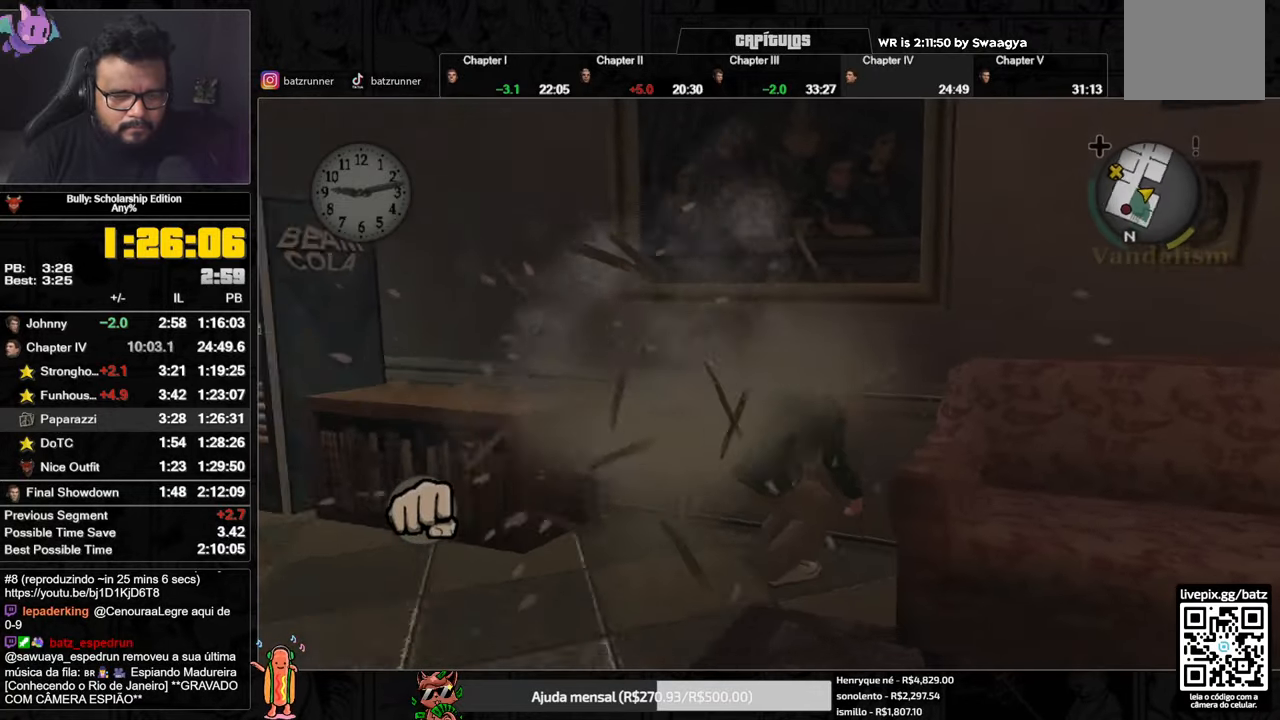
{"buttons": [], "left_stick": "left", "right_stick": "center", "button_events": [[267, "A", "down"], [317, "A", "up"], [384, "A", "down"], [468, "A", "up"]]}
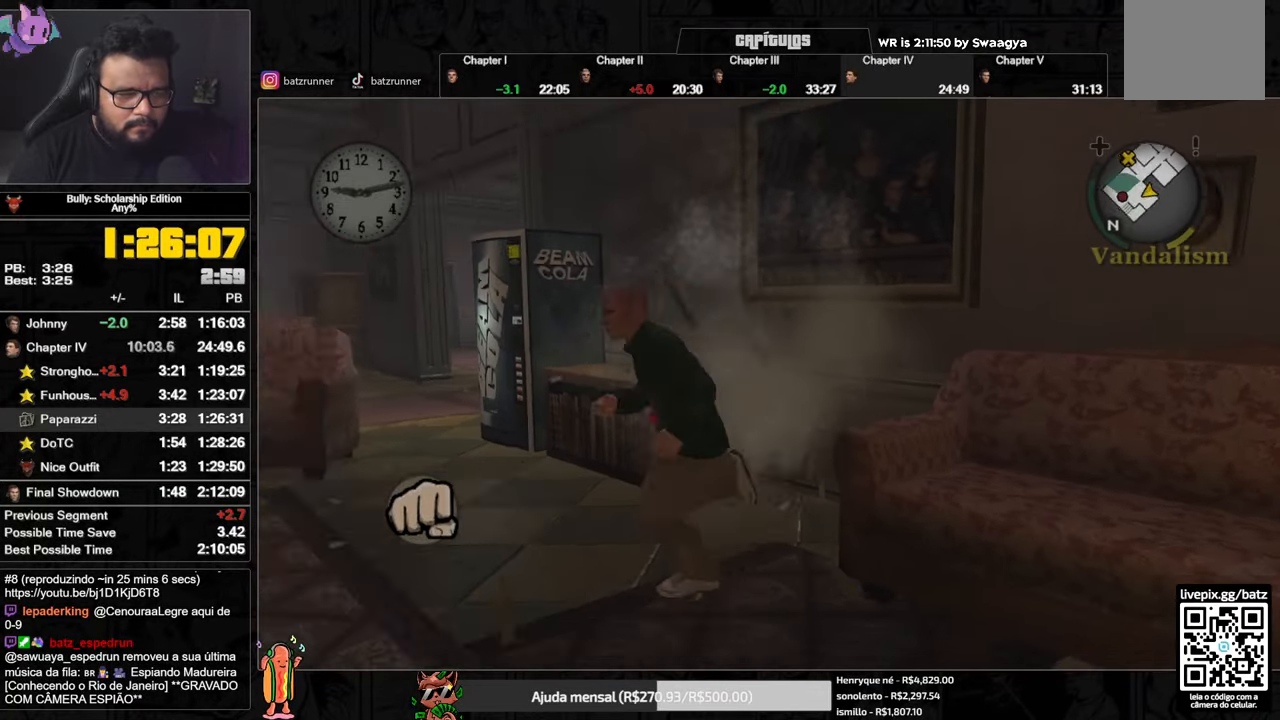
{"buttons": ["A"], "left_stick": "up", "right_stick": "center", "button_events": [[33, "A", "down"], [83, "A", "up"], [133, "A", "down"], [183, "A", "up"], [267, "A", "down"], [417, "A", "up"], [500, "A", "down"]]}
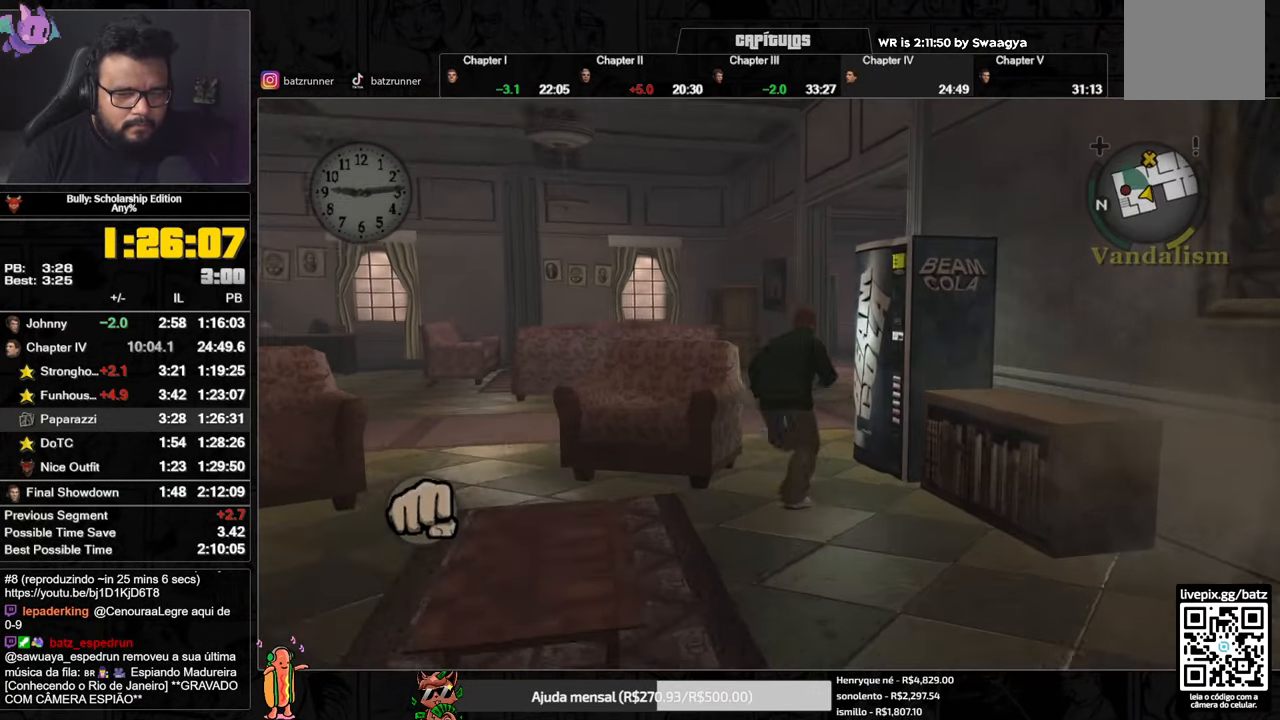
{"buttons": [], "left_stick": "up", "right_stick": "center", "button_events": [[67, "A", "up"], [134, "A", "down"], [184, "A", "up"], [251, "A", "down"], [317, "A", "up"], [384, "A", "down"], [434, "A", "up"]]}
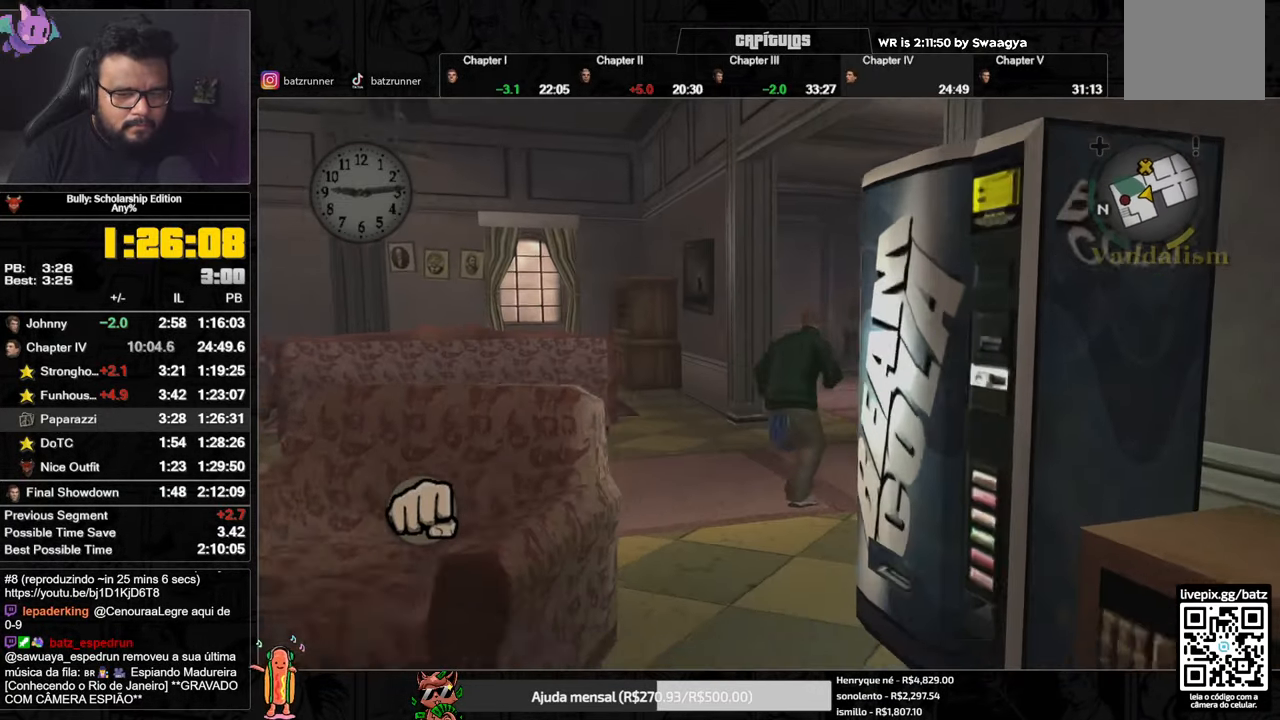
{"buttons": [], "left_stick": "up", "right_stick": "center", "button_events": [[33, "A", "down"], [83, "A", "up"], [167, "A", "down"], [233, "A", "up"], [283, "A", "down"], [367, "A", "up"], [434, "A", "down"], [500, "A", "up"]]}